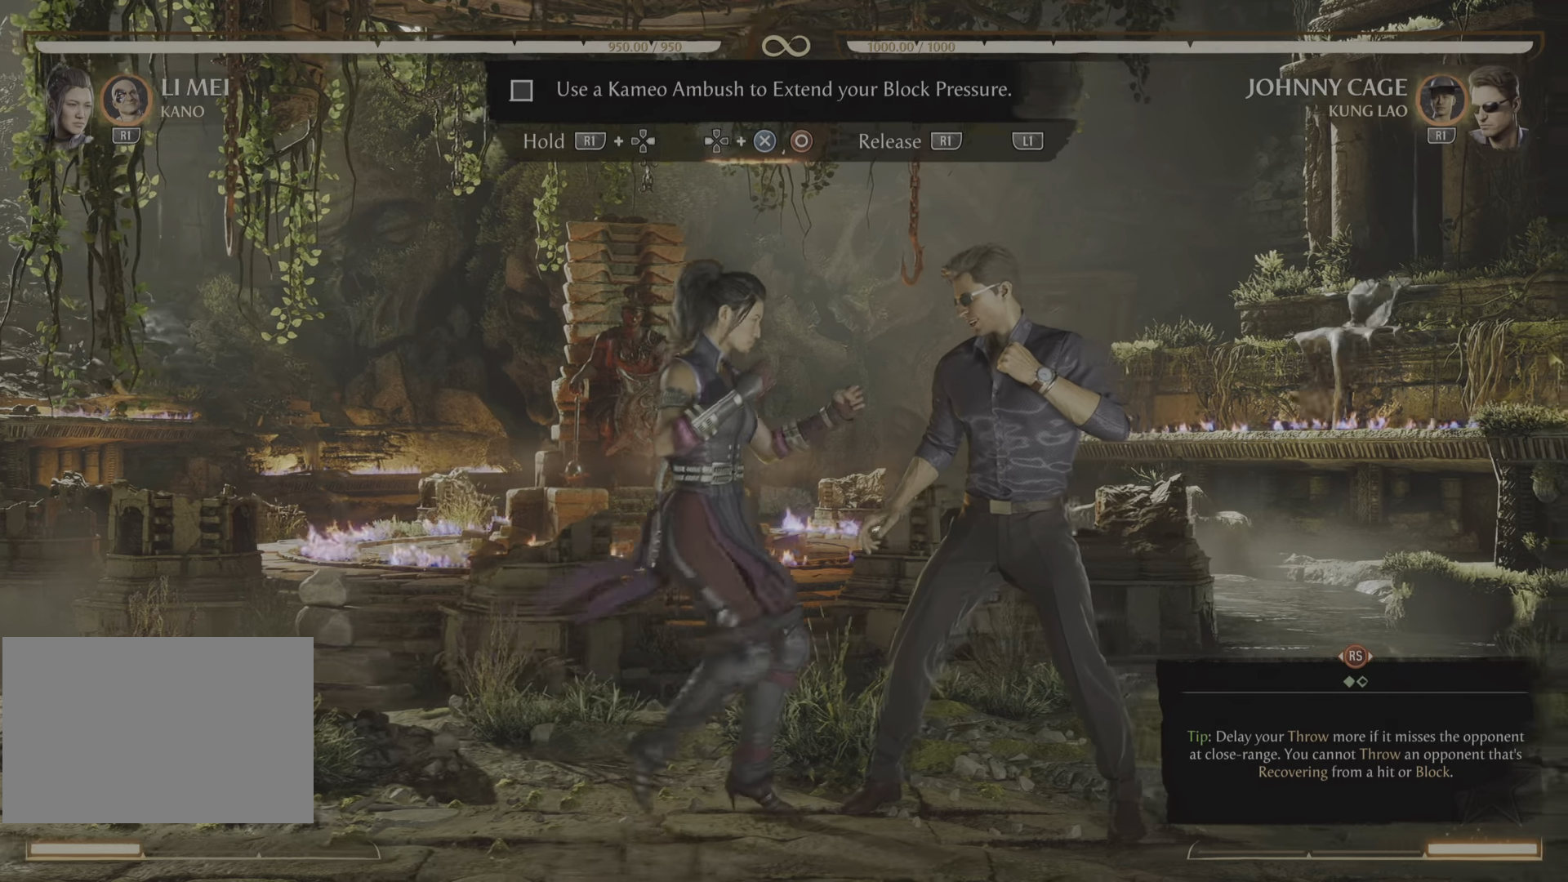
Gameplay with a controller (PlayStation layout); each line is a JSON object with the inputs held at the frame after it. "events" lists button and stick changes between this image and that frame as [ms after this image, input, new state], when the widget could be followed in between. Not read: left_stick right_stick.
{"buttons": ["R1", "DPAD_RIGHT"], "events": [[200, "R1", "down"]]}
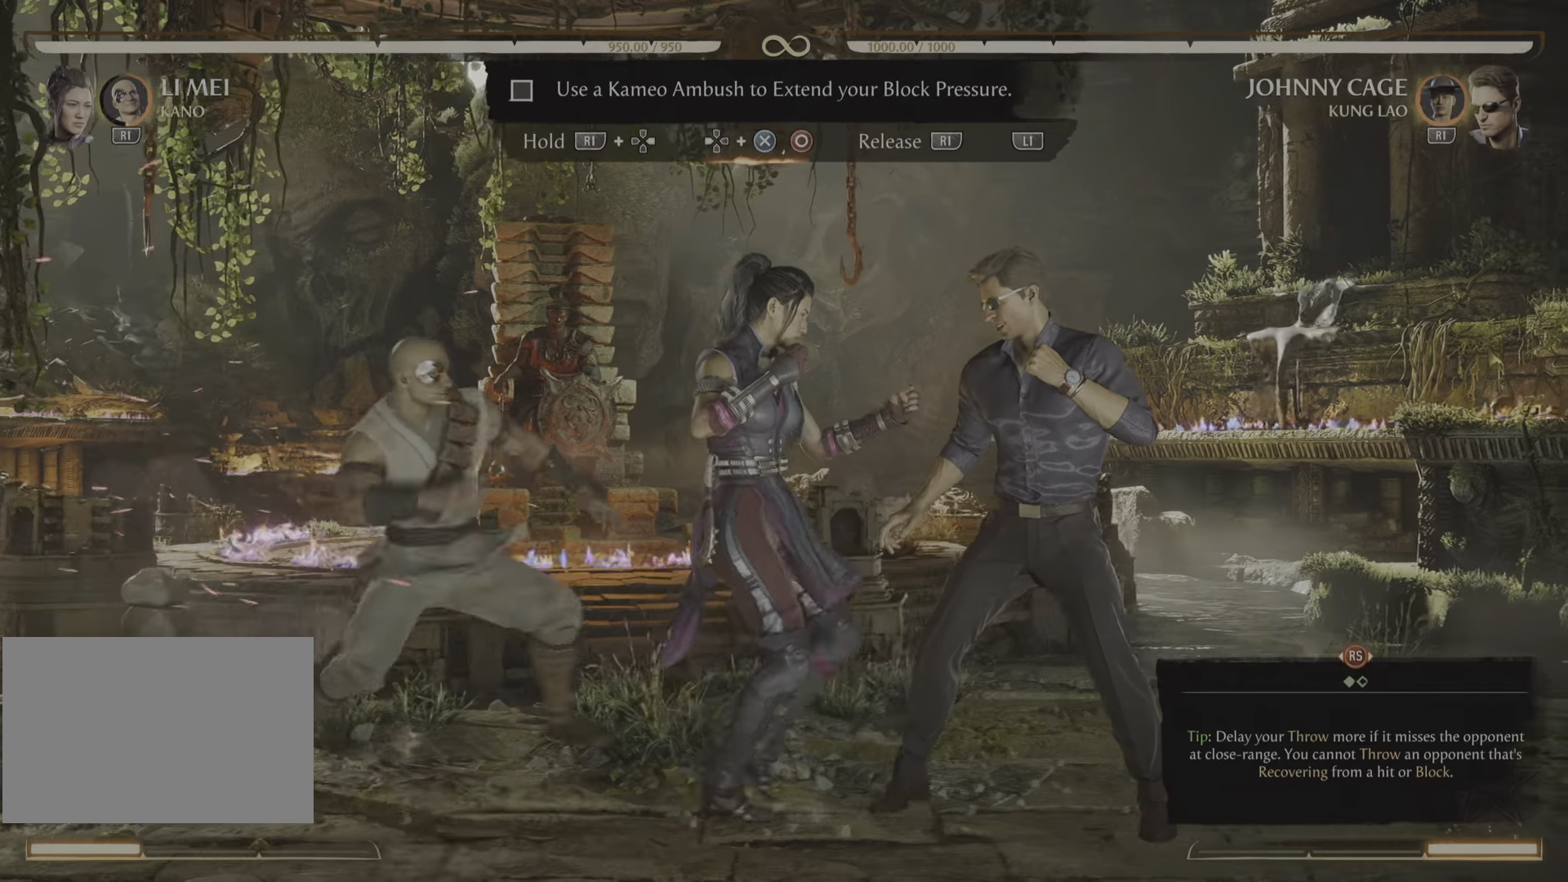
{"buttons": ["R1", "DPAD_RIGHT"], "events": []}
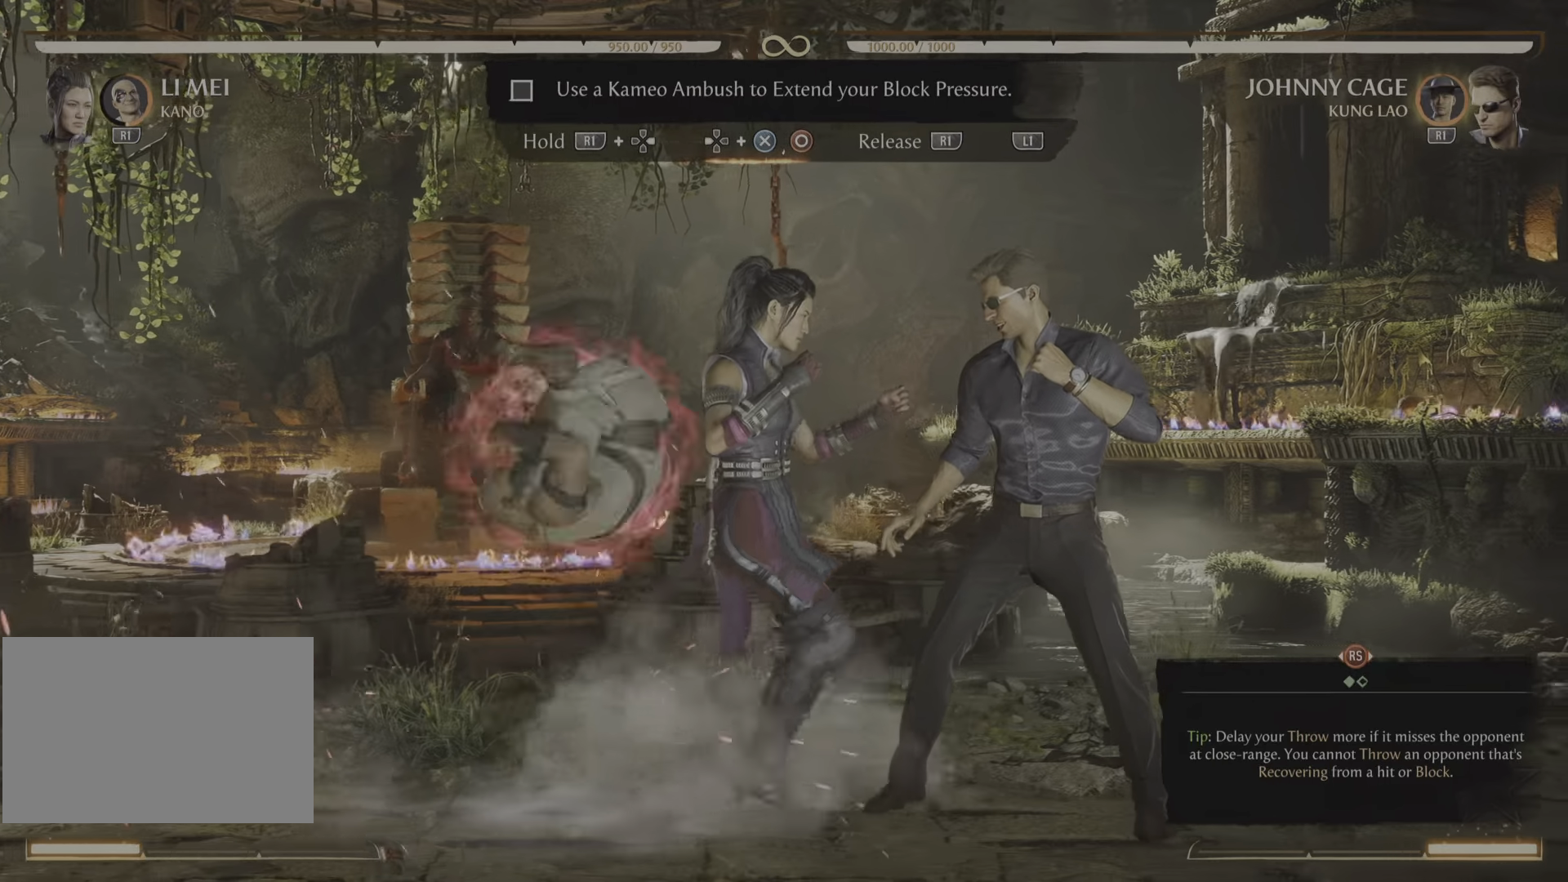
{"buttons": ["R1", "DPAD_RIGHT"]}
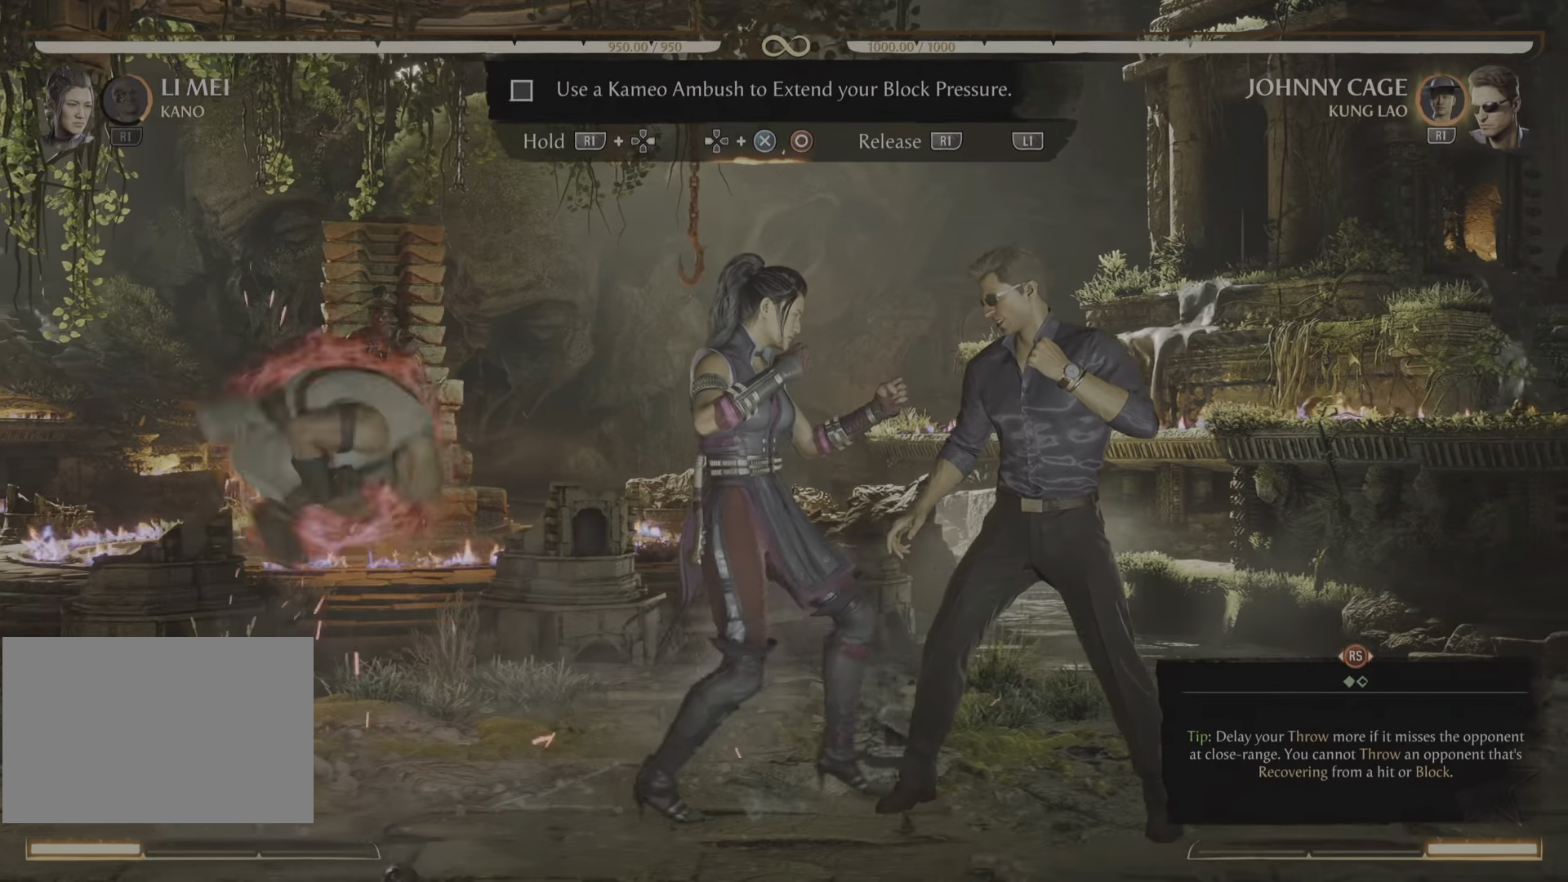
{"buttons": ["R1"], "events": [[134, "DPAD_RIGHT", "up"]]}
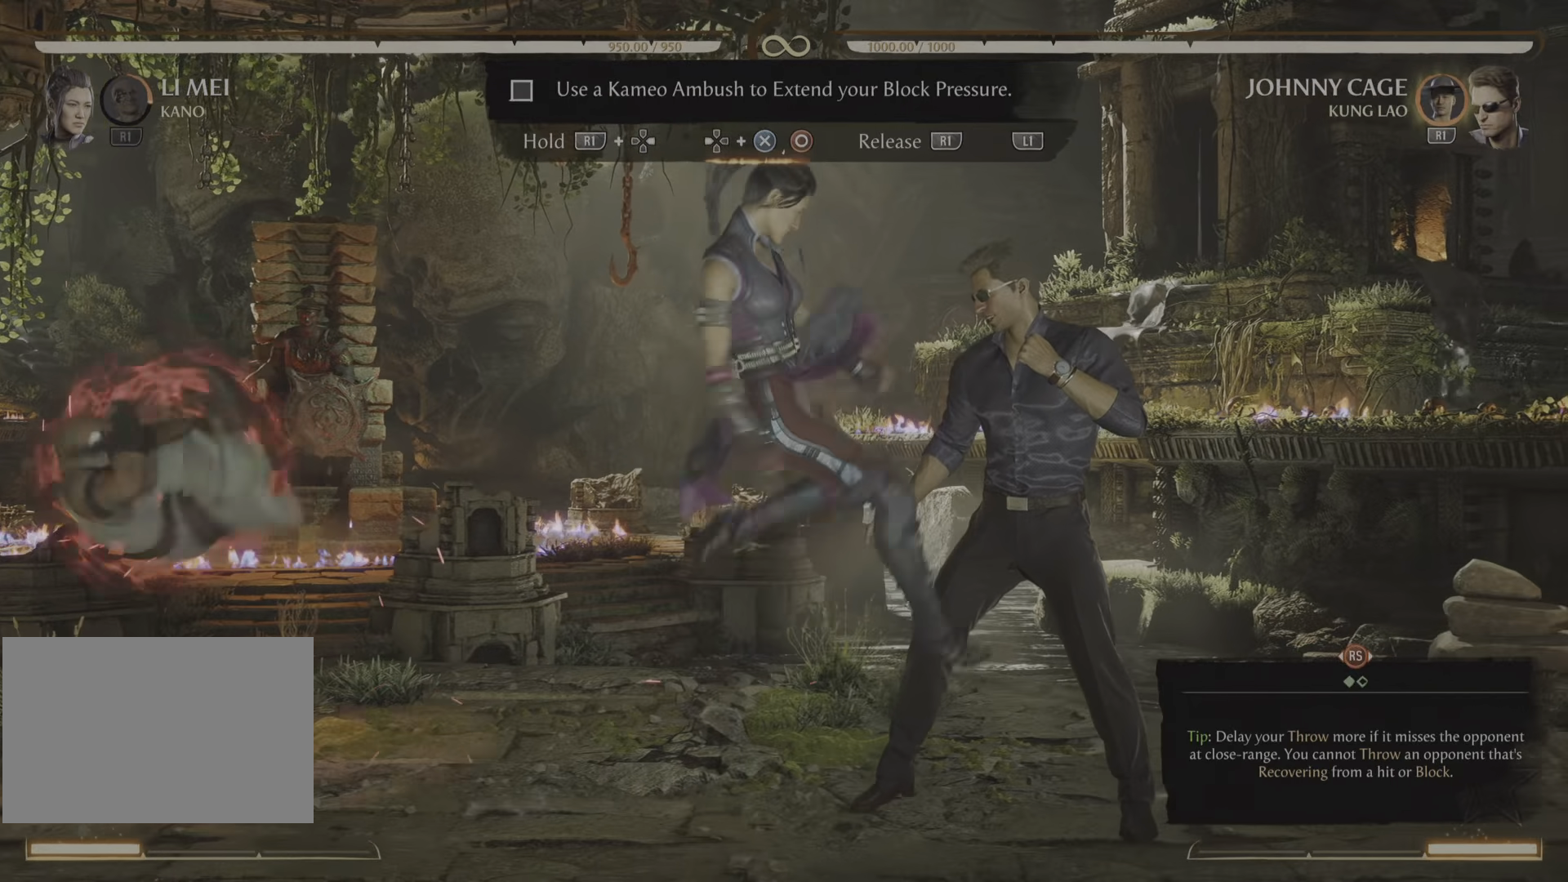
{"buttons": [], "events": [[116, "R1", "up"]]}
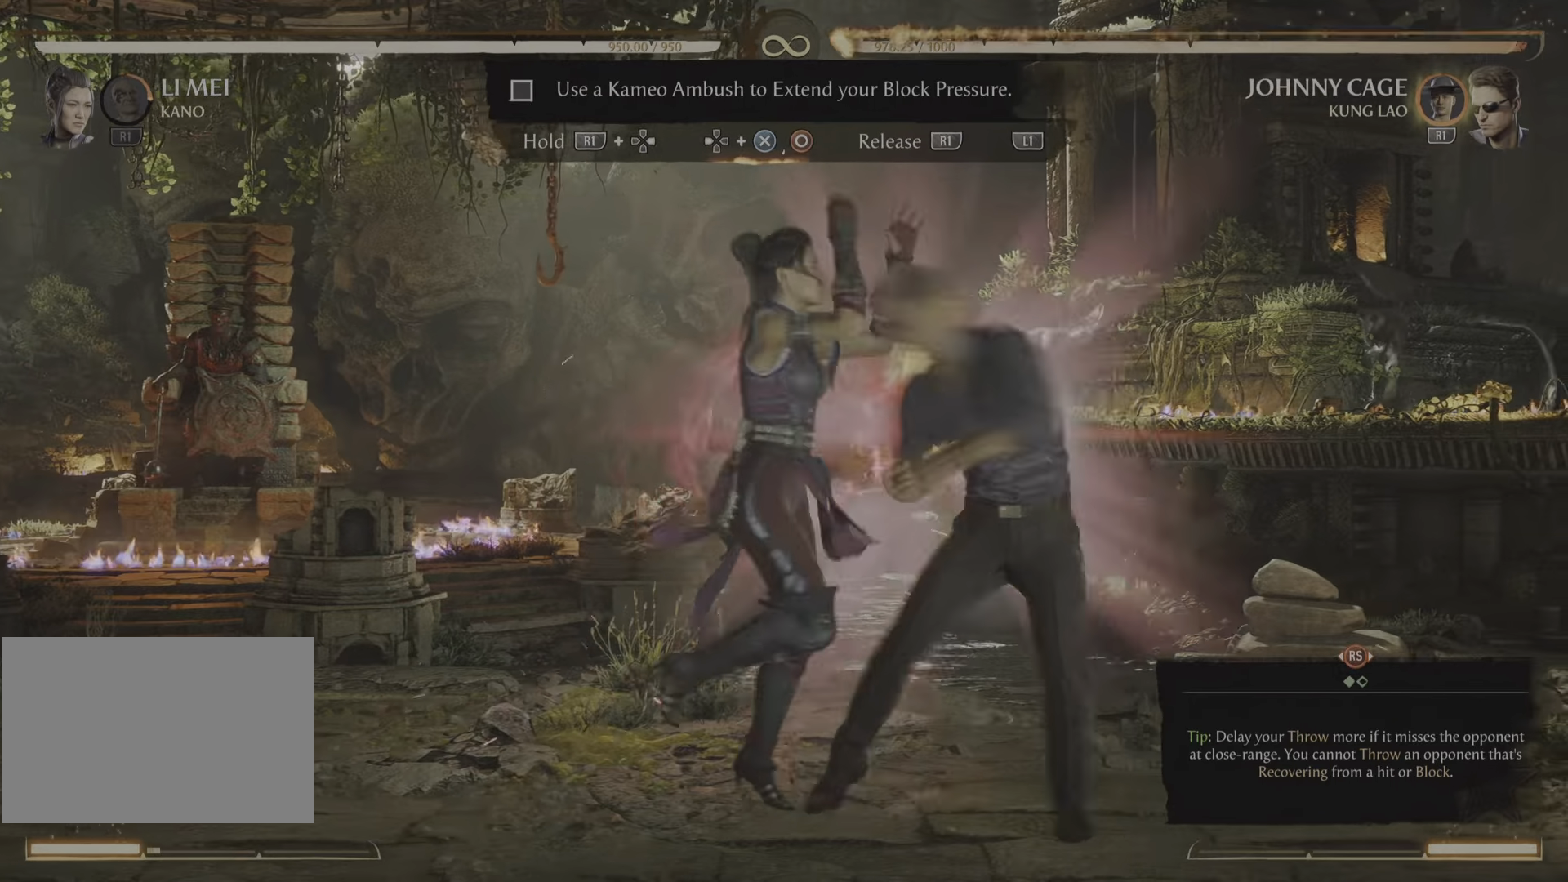
{"buttons": [], "events": []}
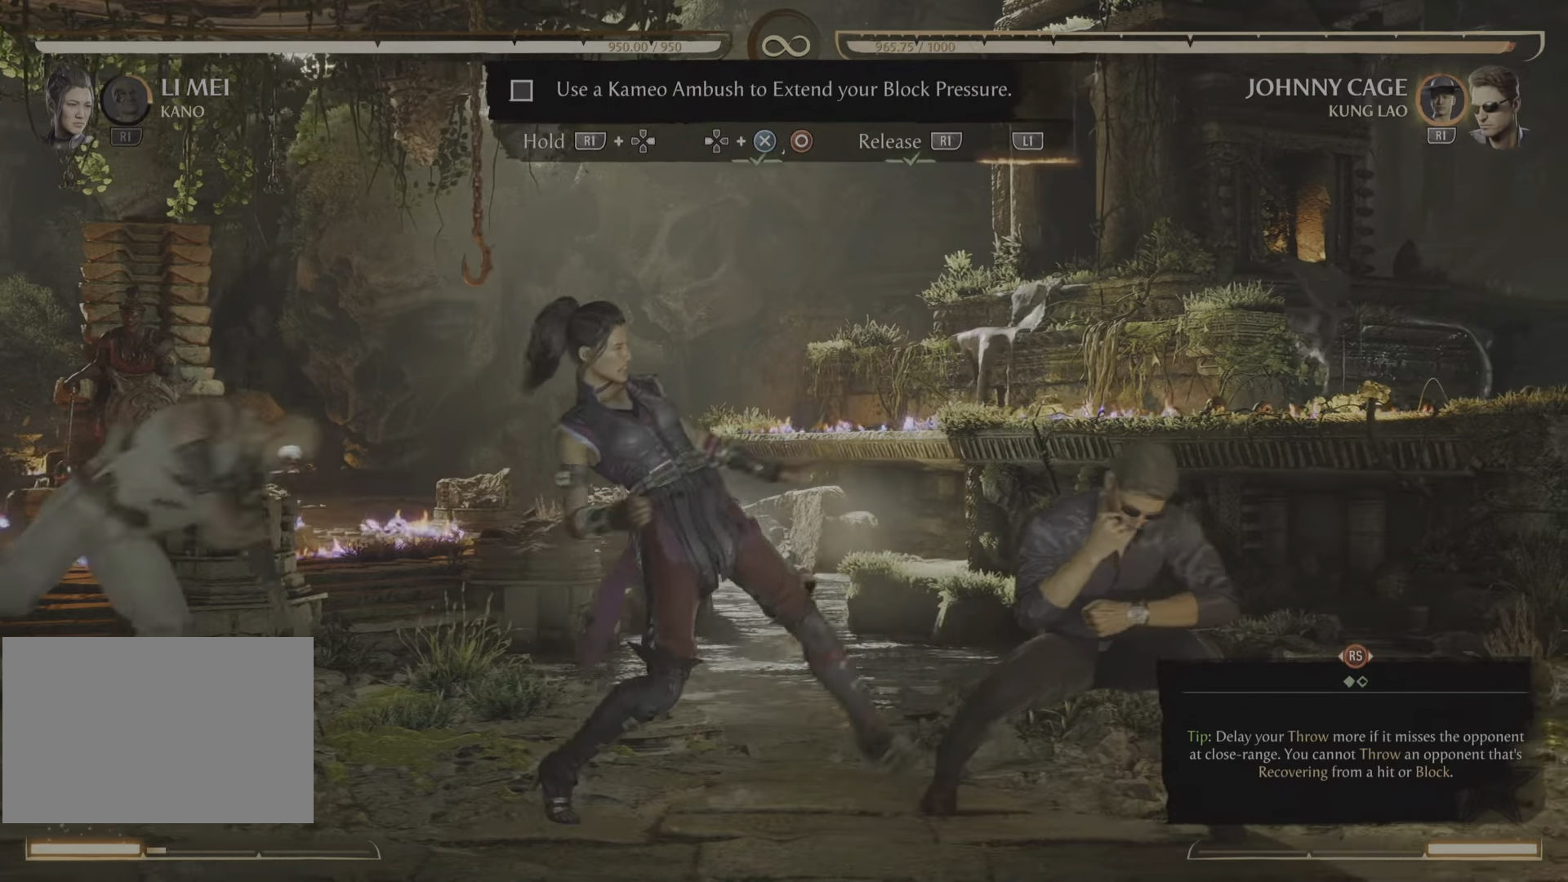
{"buttons": ["L1"], "events": [[100, "L1", "down"], [250, "L1", "up"], [367, "L1", "down"]]}
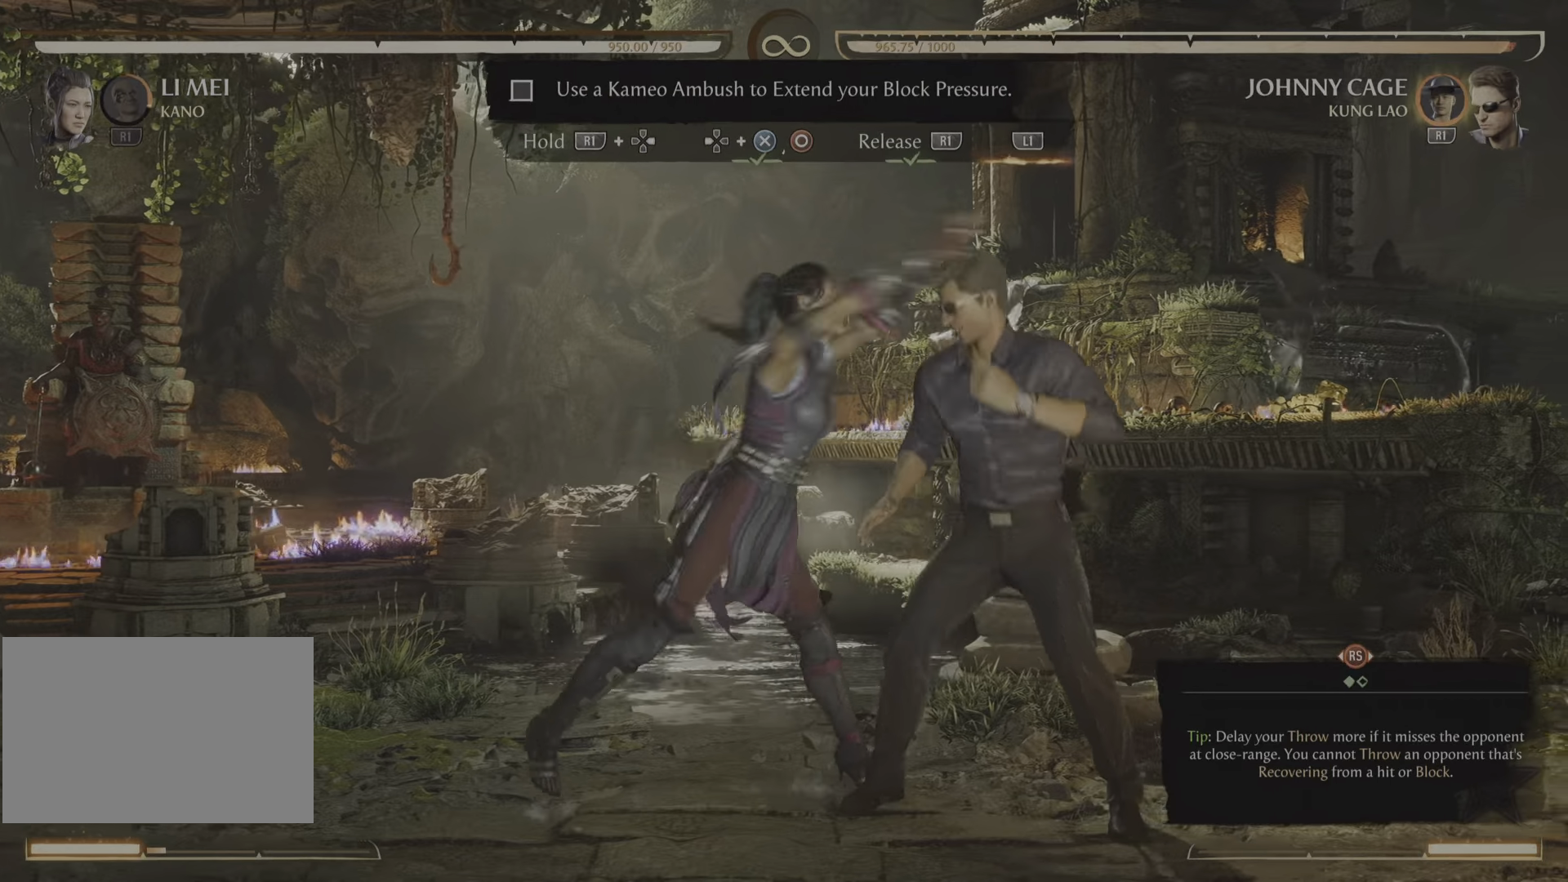
{"buttons": [], "events": [[34, "L1", "up"]]}